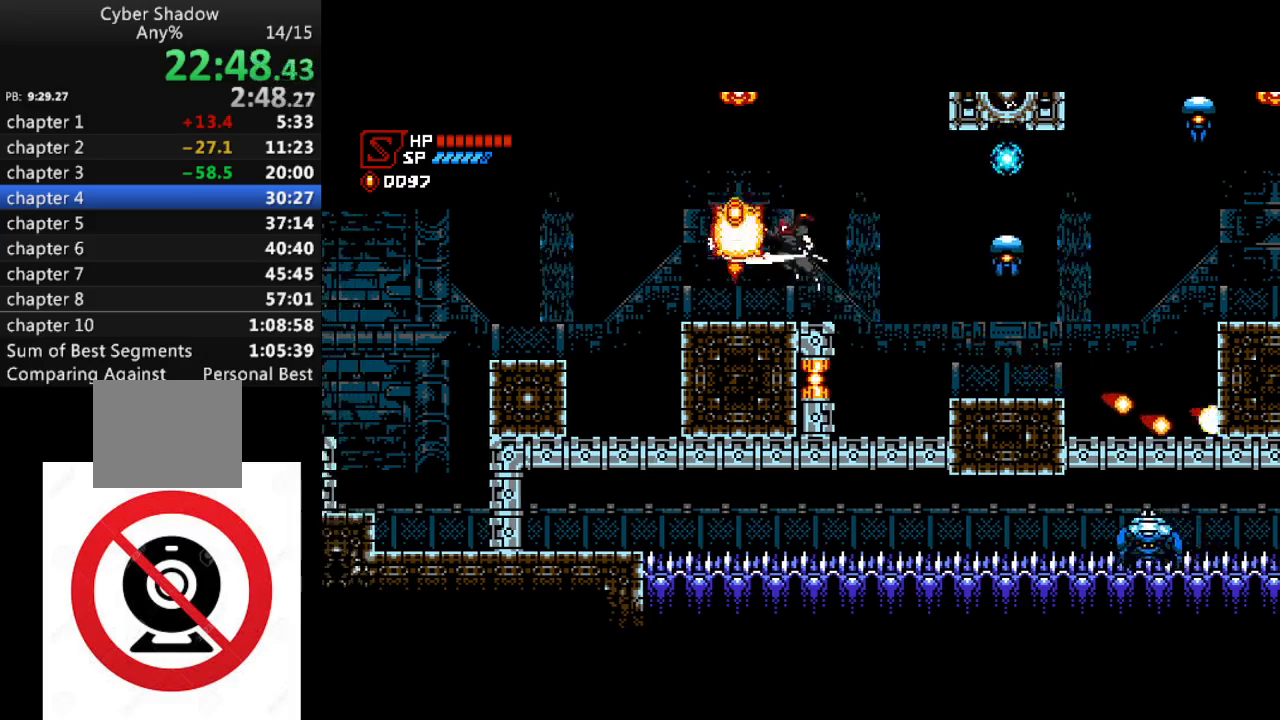
Gameplay with a controller (PlayStation layout); each line is a JSON object with the inputs held at the frame after it. "events" lists button and stick changes between this image and that frame as [ms after this image, input, new state], when the widget could be followed in between.
{"buttons": ["CROSS", "DPAD_LEFT"], "left_stick": "center", "right_stick": "center", "events": [[17, "SQUARE", "up"], [433, "CROSS", "down"]]}
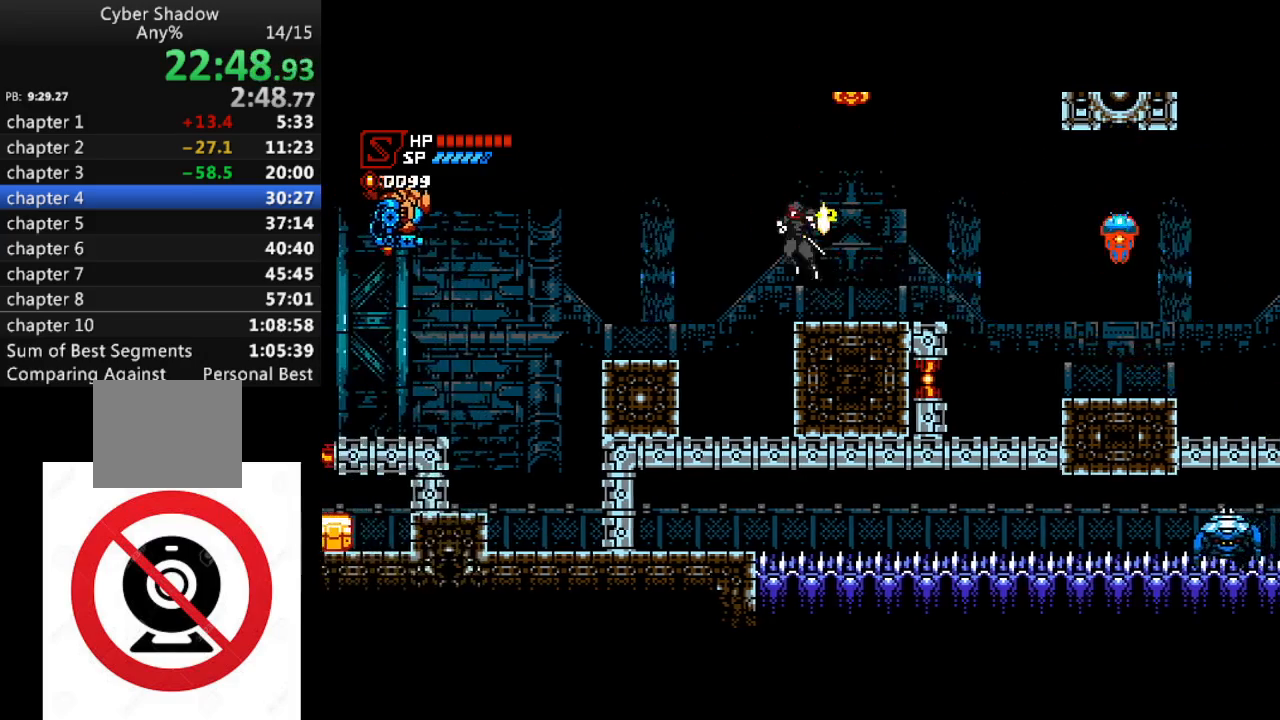
{"buttons": ["DPAD_LEFT"], "left_stick": "center", "right_stick": "center", "events": [[117, "CROSS", "up"]]}
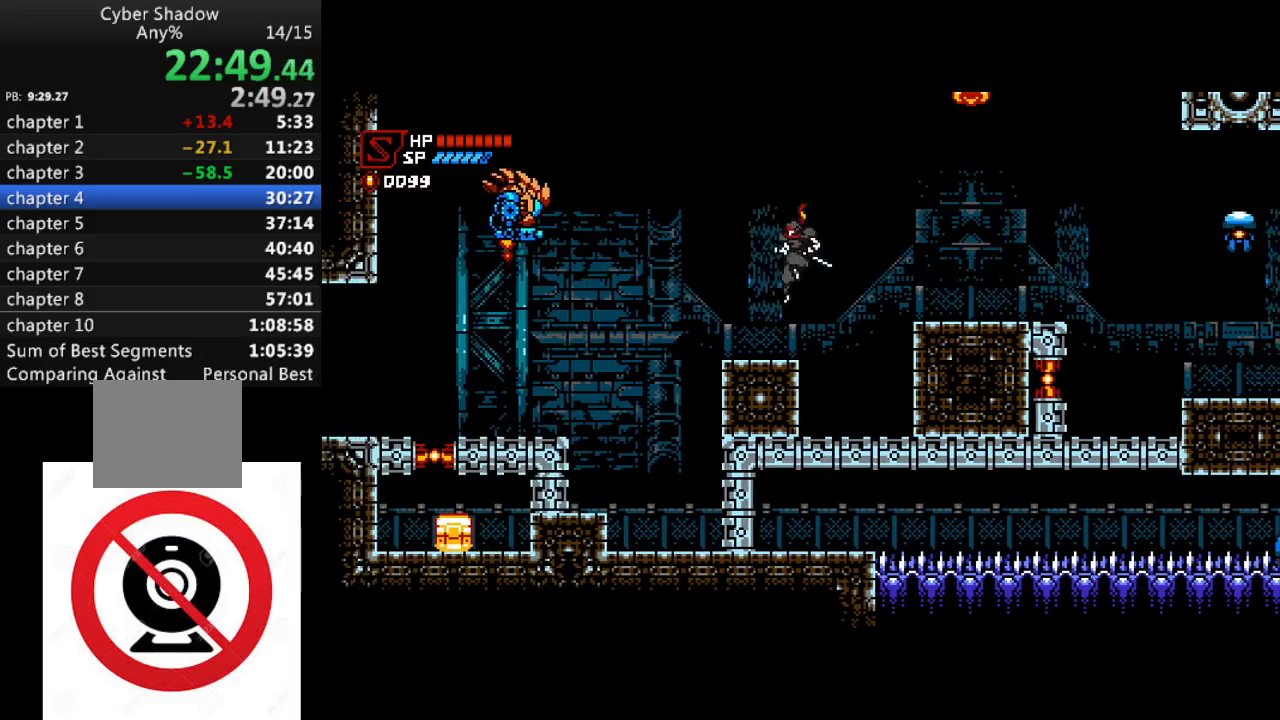
{"buttons": ["DPAD_LEFT"], "left_stick": "center", "right_stick": "center", "events": [[333, "CROSS", "down"], [383, "CROSS", "up"]]}
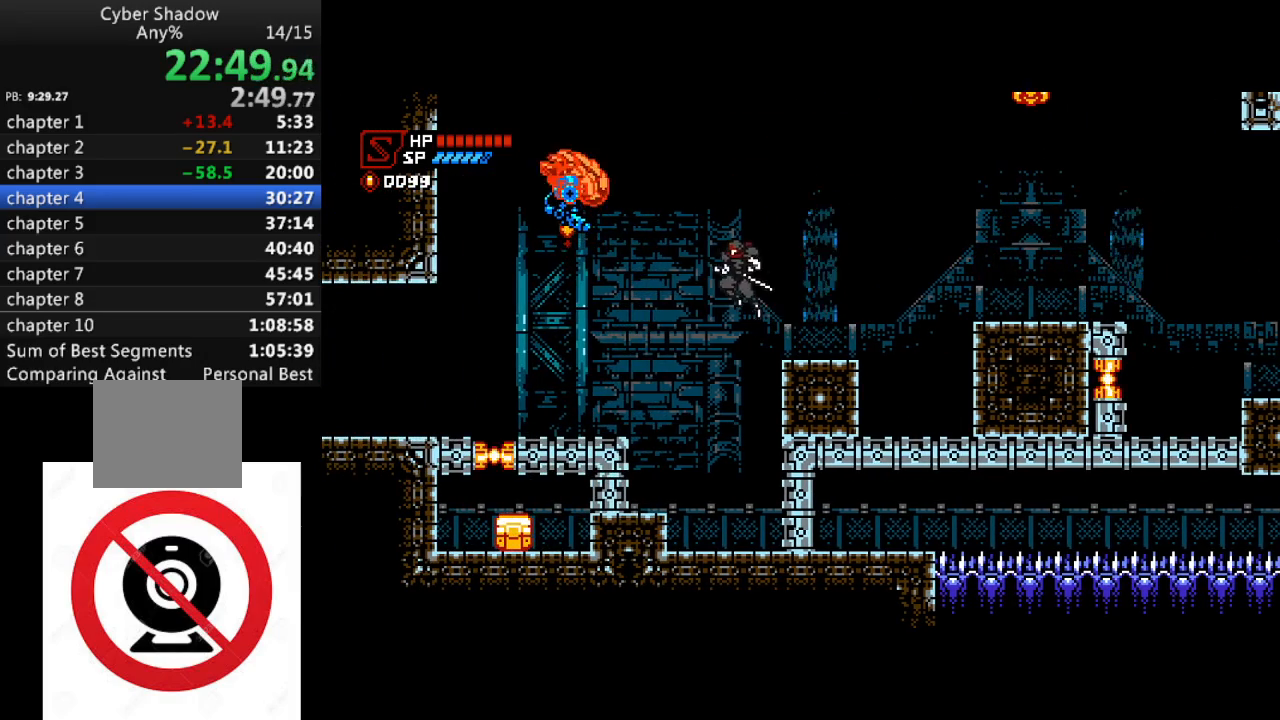
{"buttons": ["CROSS", "DPAD_LEFT"], "left_stick": "center", "right_stick": "center", "events": [[500, "CROSS", "down"]]}
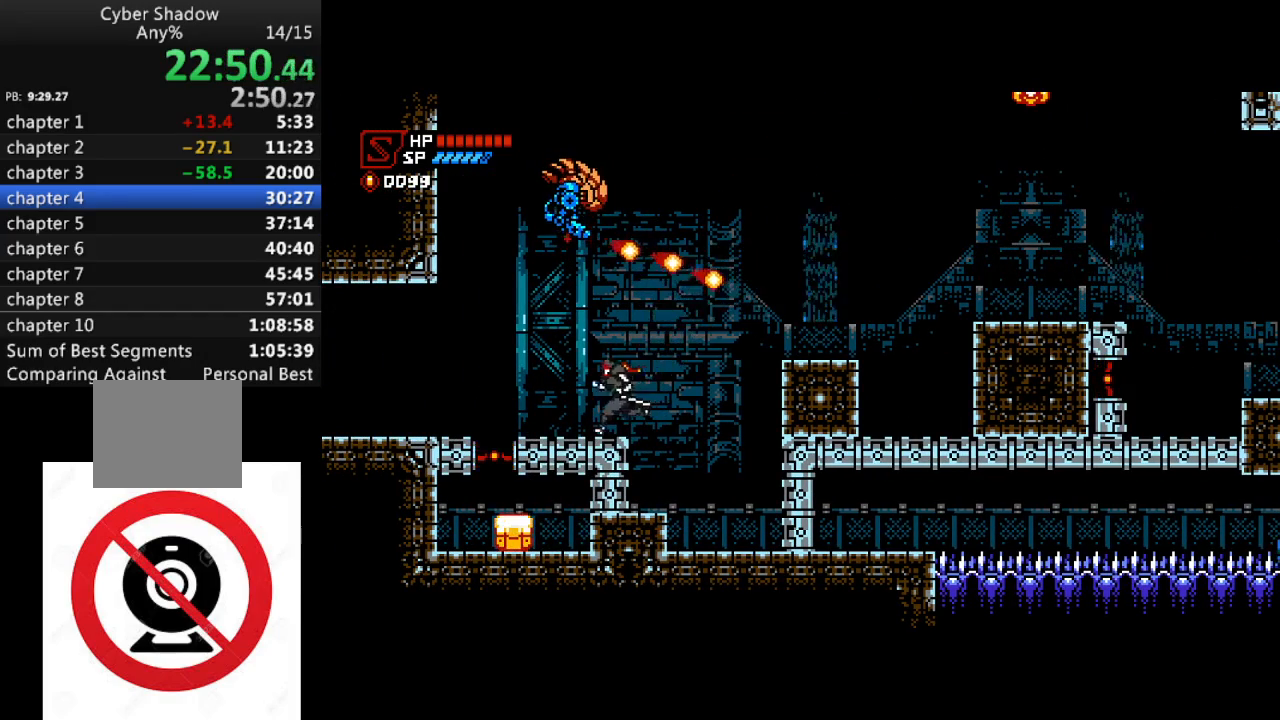
{"buttons": ["DPAD_LEFT"], "left_stick": "center", "right_stick": "center", "events": [[117, "CROSS", "up"]]}
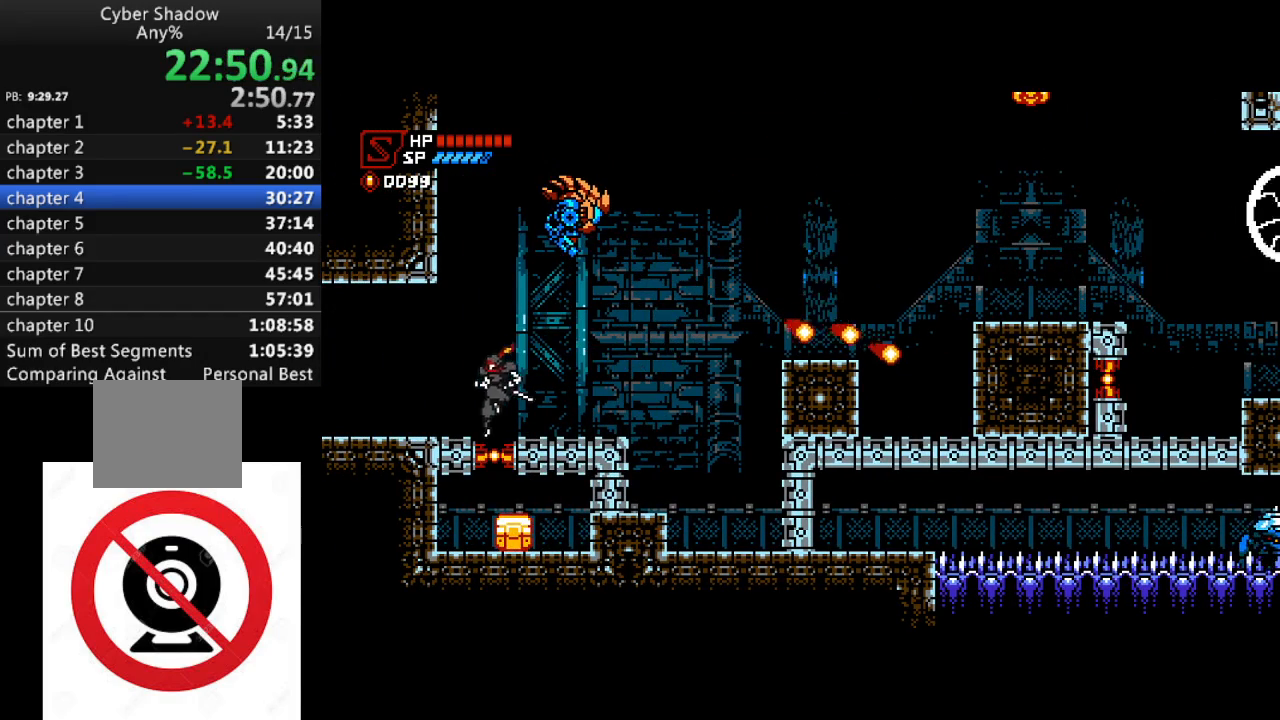
{"buttons": ["DPAD_LEFT"], "left_stick": "center", "right_stick": "center", "events": []}
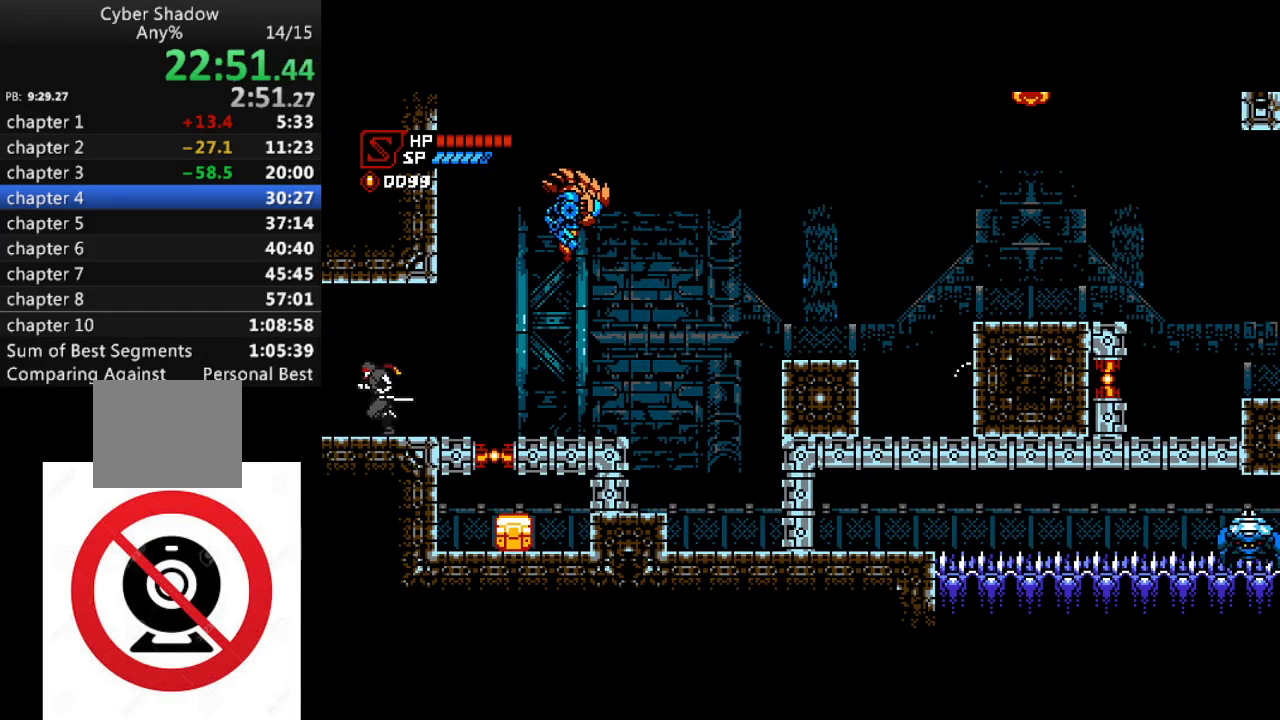
{"buttons": ["DPAD_LEFT"], "left_stick": "center", "right_stick": "center", "events": []}
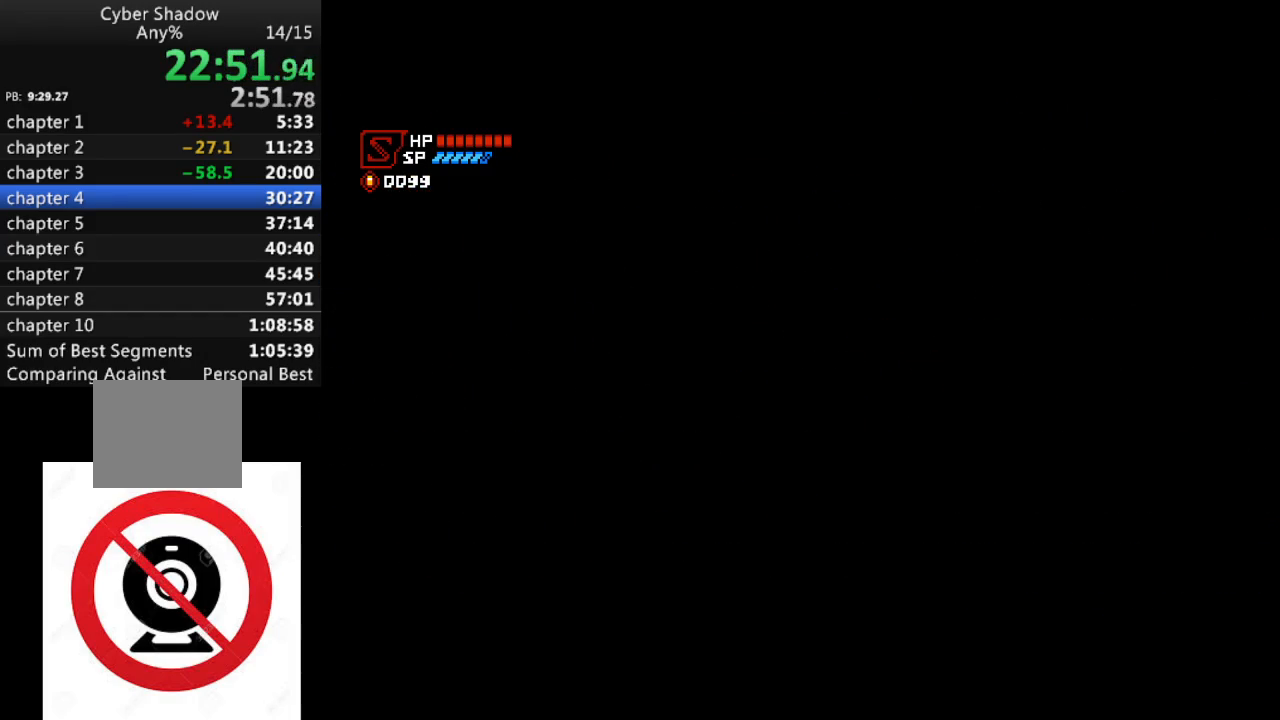
{"buttons": ["DPAD_LEFT"], "left_stick": "center", "right_stick": "center", "events": []}
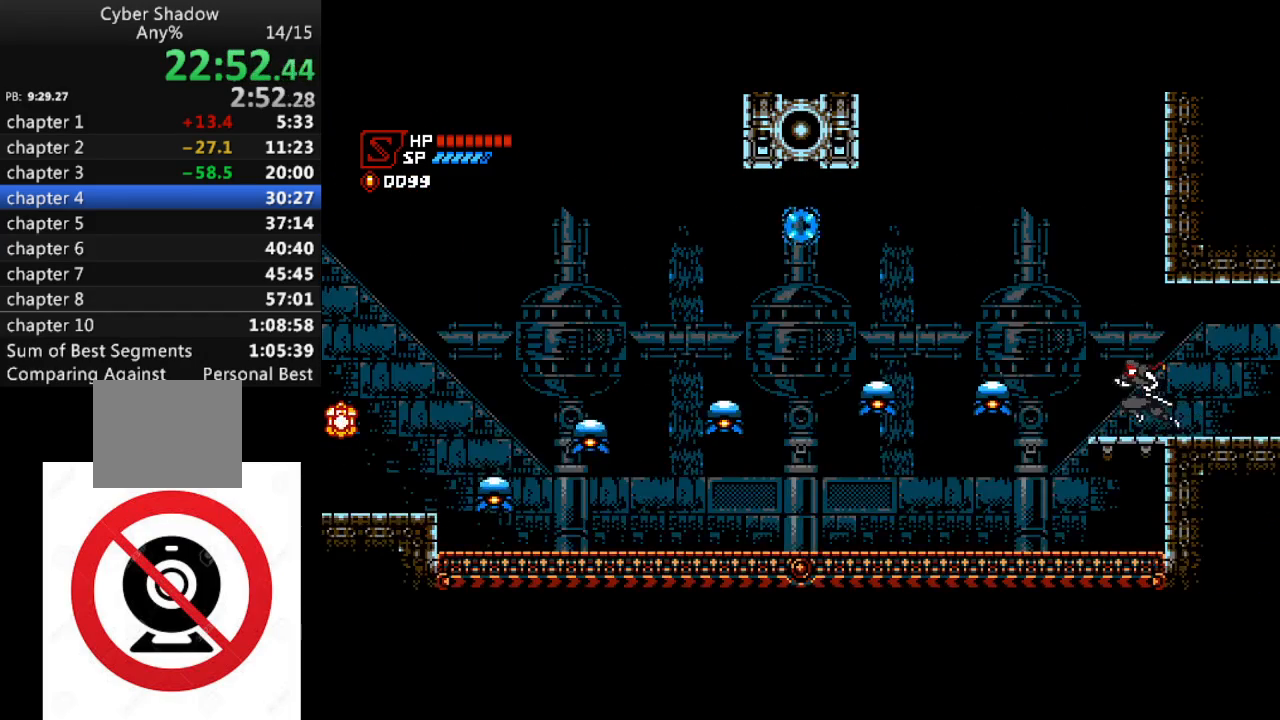
{"buttons": ["CROSS", "SQUARE", "DPAD_DOWN", "DPAD_LEFT"], "left_stick": "center", "right_stick": "center", "events": [[150, "CROSS", "down"], [183, "DPAD_DOWN", "down"], [400, "SQUARE", "down"]]}
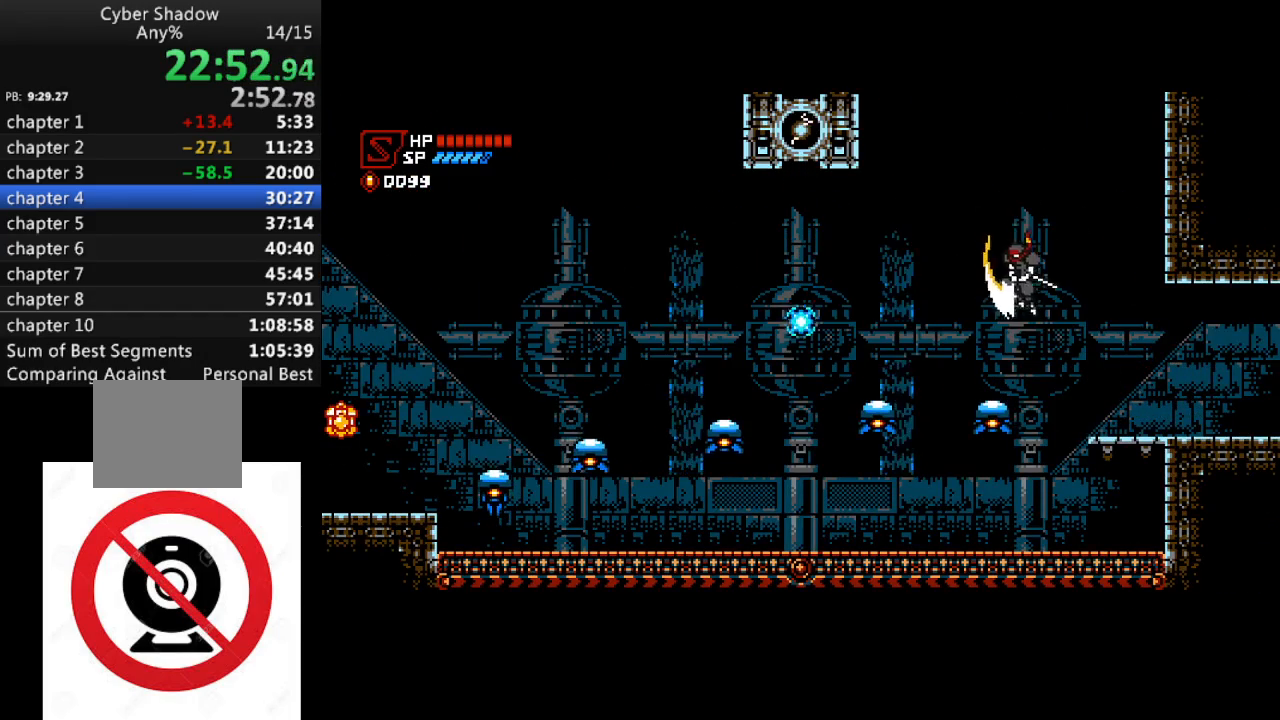
{"buttons": ["DPAD_DOWN", "DPAD_LEFT"], "left_stick": "center", "right_stick": "center", "events": [[33, "SQUARE", "up"], [83, "CROSS", "up"]]}
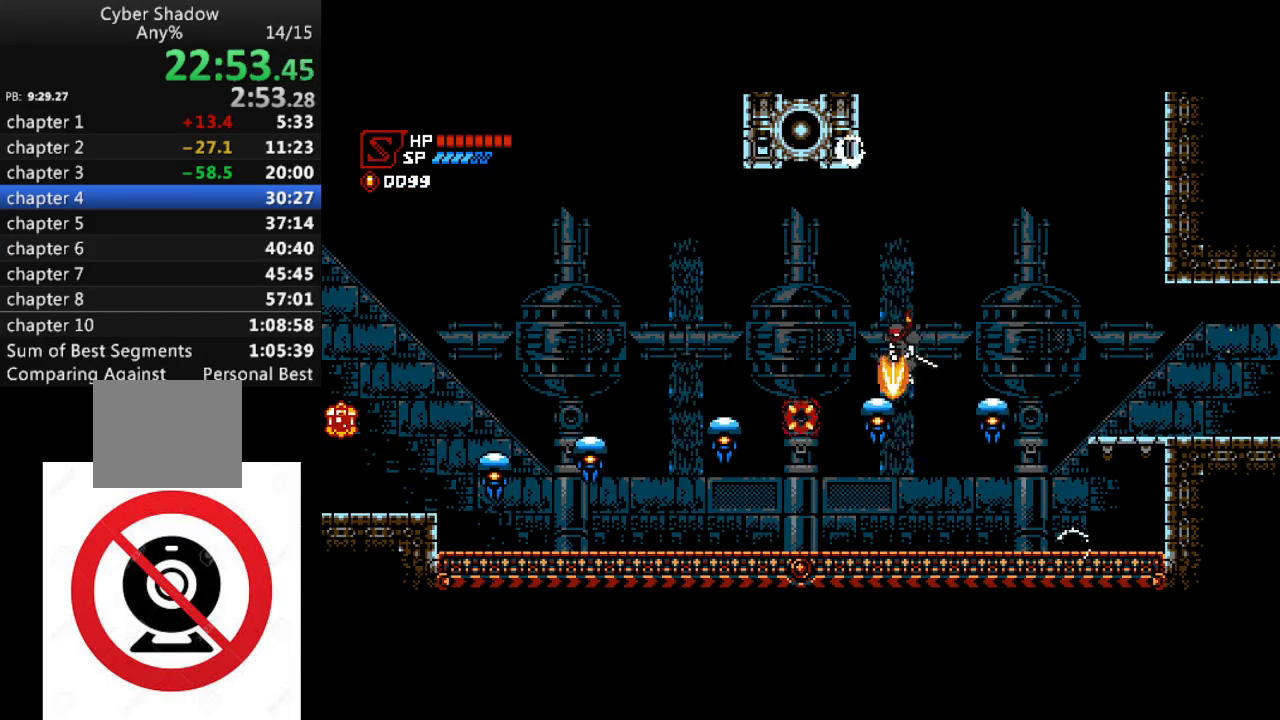
{"buttons": ["DPAD_DOWN", "DPAD_LEFT"], "left_stick": "center", "right_stick": "center", "events": [[100, "SQUARE", "down"], [217, "SQUARE", "up"]]}
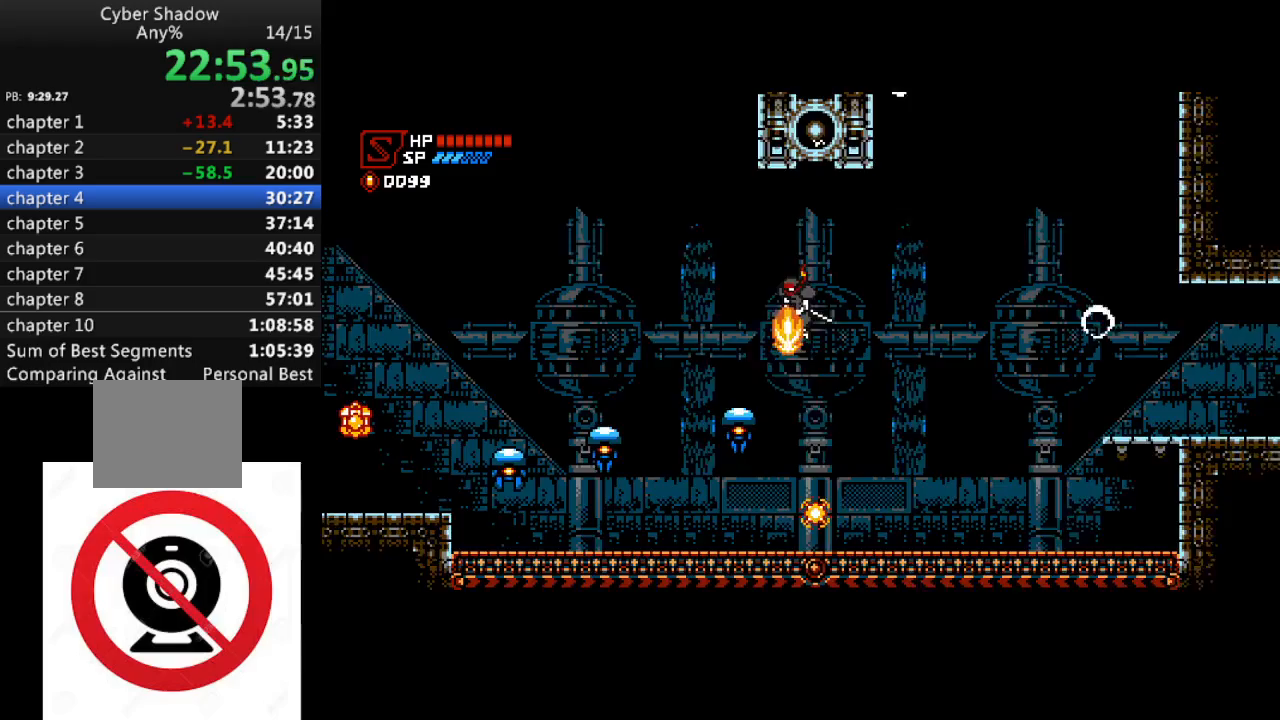
{"buttons": ["DPAD_DOWN", "DPAD_LEFT"], "left_stick": "center", "right_stick": "center", "events": []}
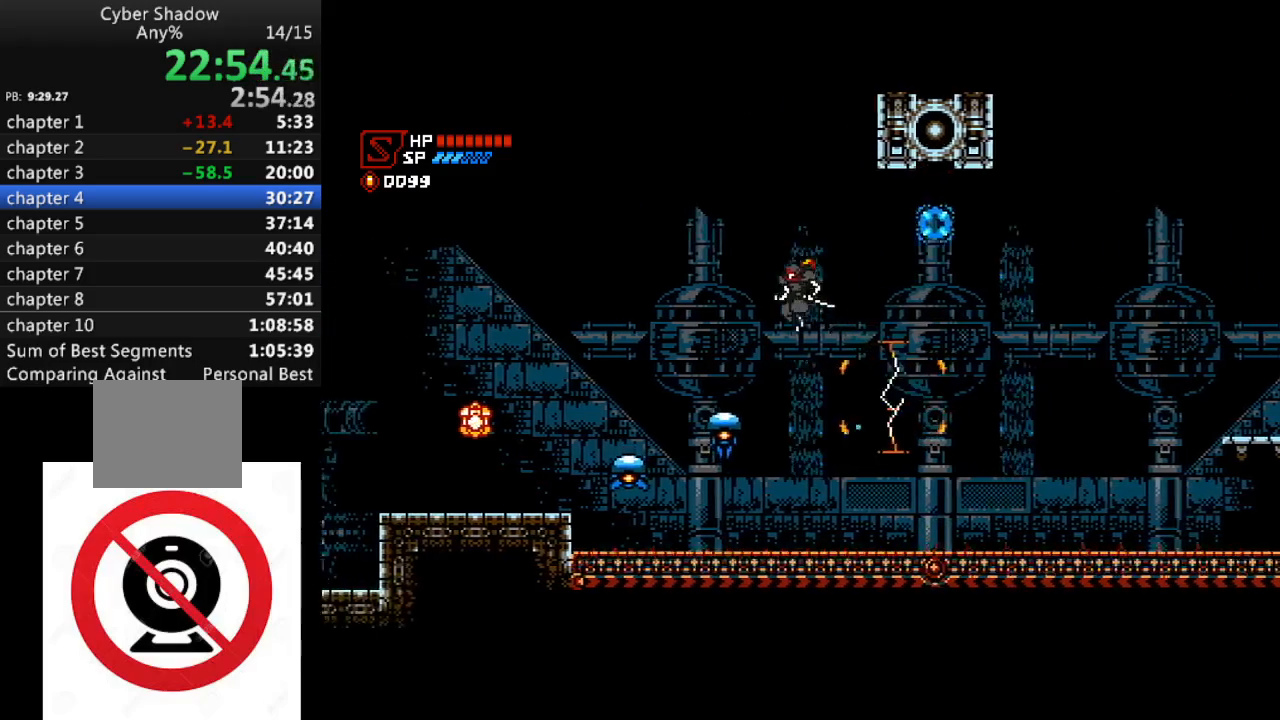
{"buttons": ["DPAD_DOWN", "DPAD_LEFT"], "left_stick": "center", "right_stick": "center", "events": [[17, "SQUARE", "down"], [117, "SQUARE", "up"]]}
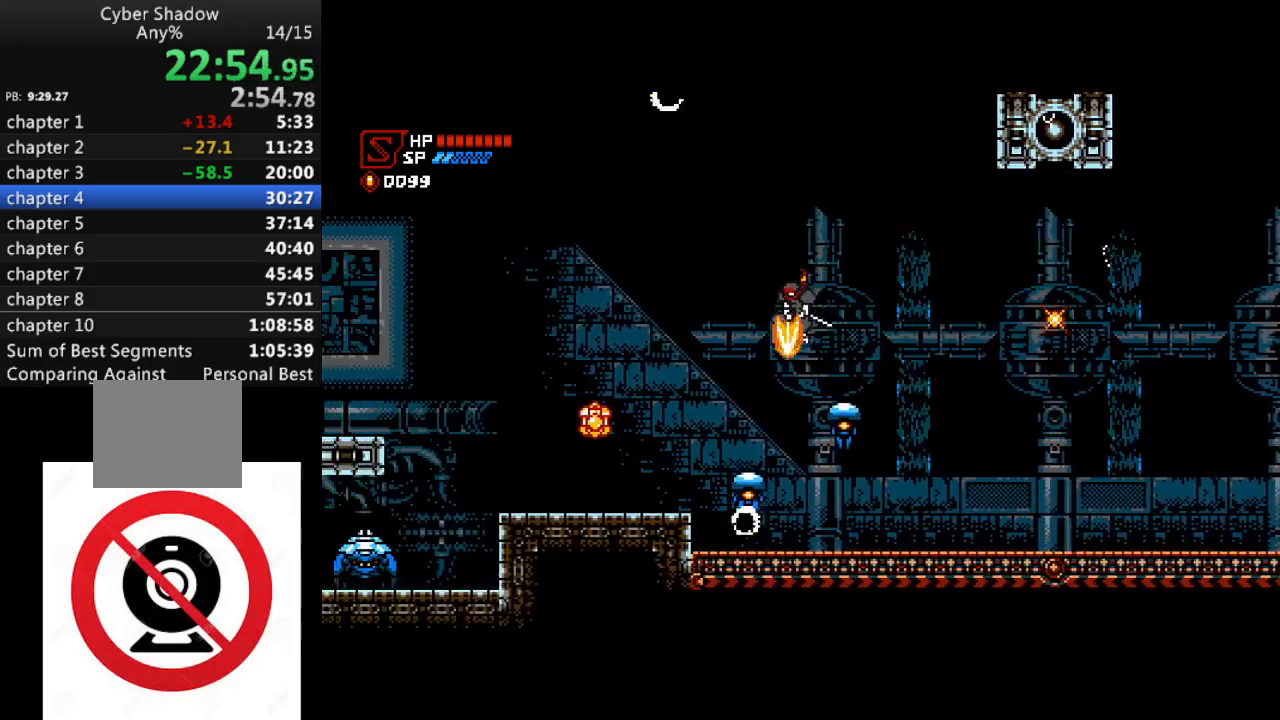
{"buttons": ["DPAD_LEFT"], "left_stick": "center", "right_stick": "center", "events": [[383, "DPAD_DOWN", "up"]]}
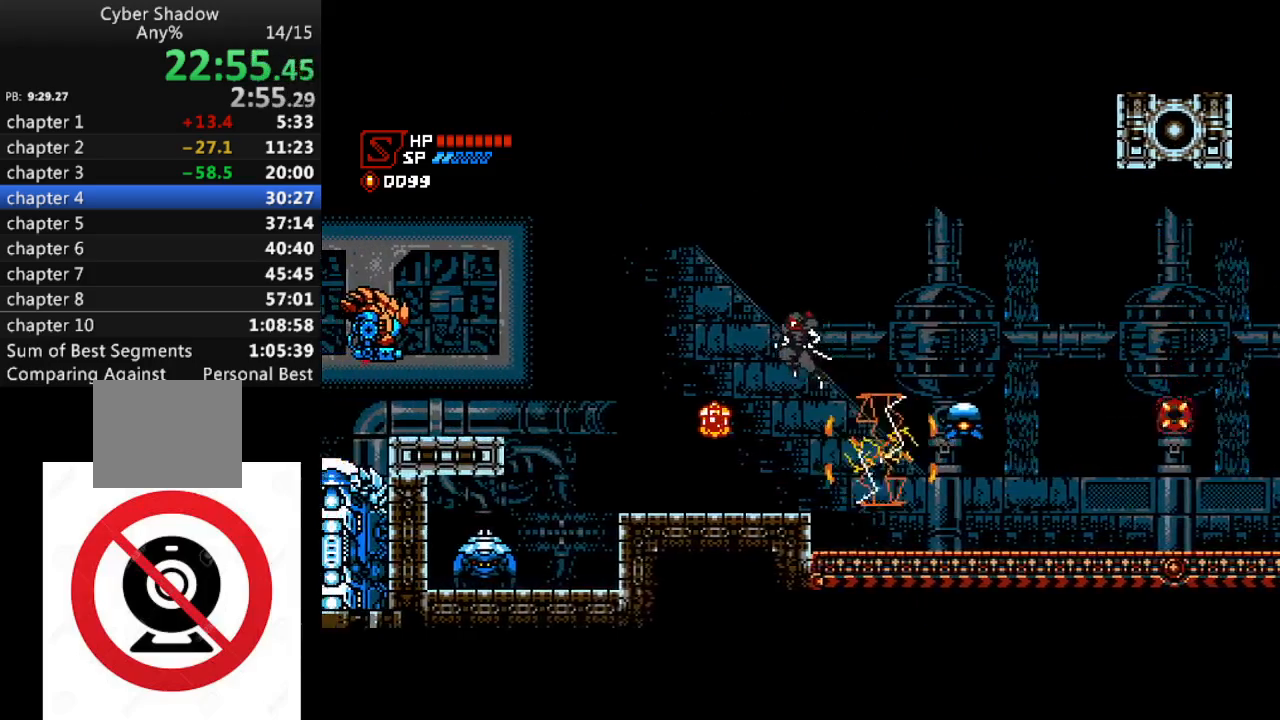
{"buttons": ["DPAD_LEFT"], "left_stick": "center", "right_stick": "center", "events": [[217, "SQUARE", "down"], [317, "SQUARE", "up"]]}
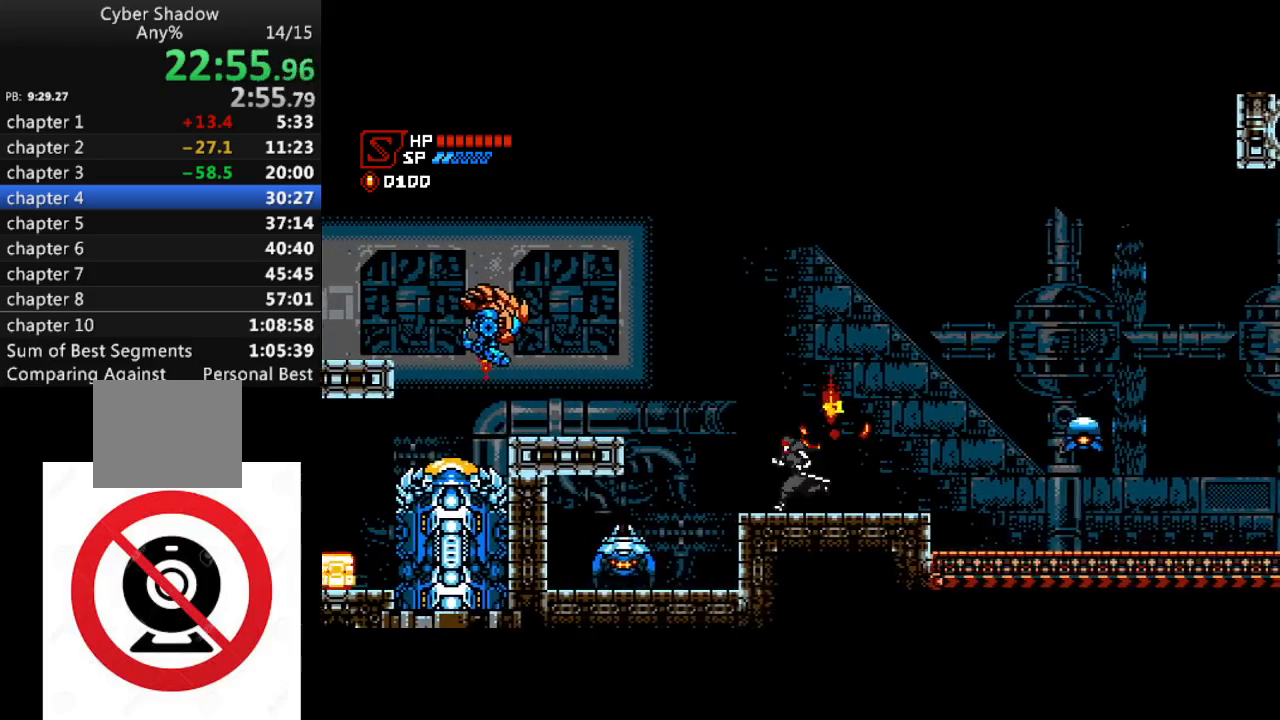
{"buttons": ["CROSS"], "left_stick": "center", "right_stick": "center", "events": [[133, "CROSS", "down"], [500, "DPAD_LEFT", "up"]]}
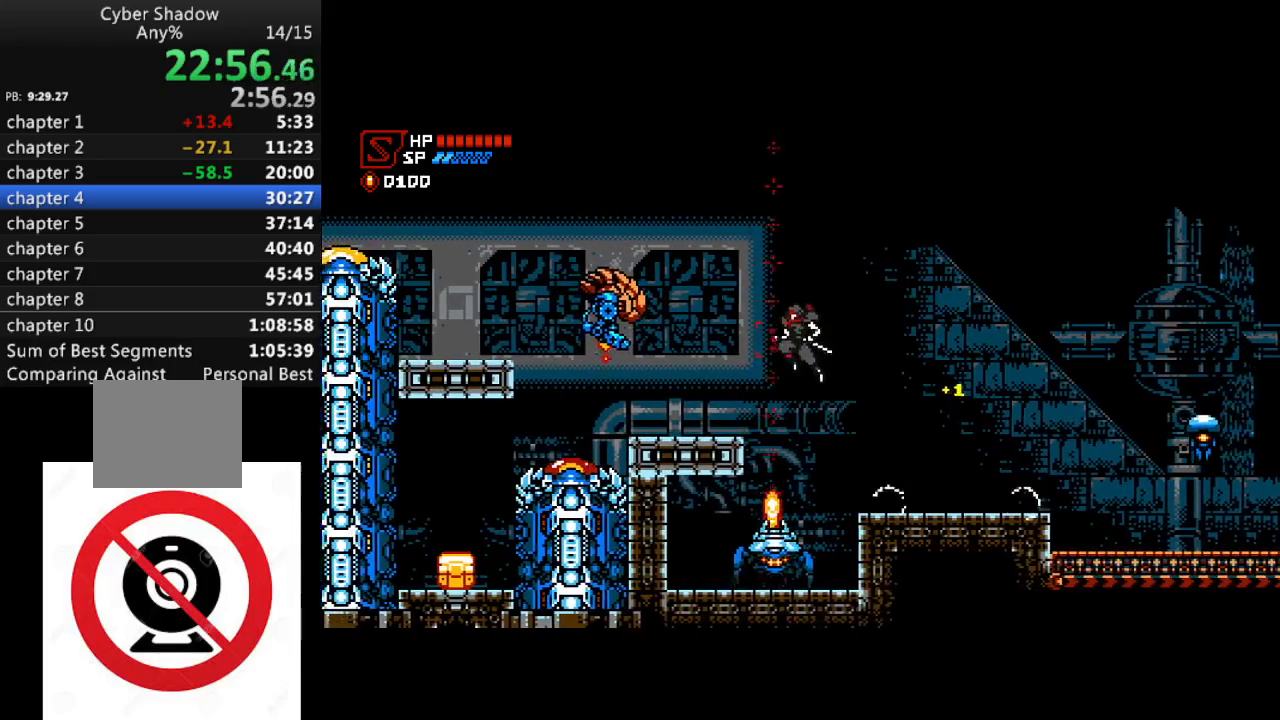
{"buttons": ["DPAD_LEFT"], "left_stick": "center", "right_stick": "center", "events": [[33, "DPAD_RIGHT", "down"], [67, "CROSS", "up"], [117, "DPAD_RIGHT", "up"], [417, "DPAD_LEFT", "down"]]}
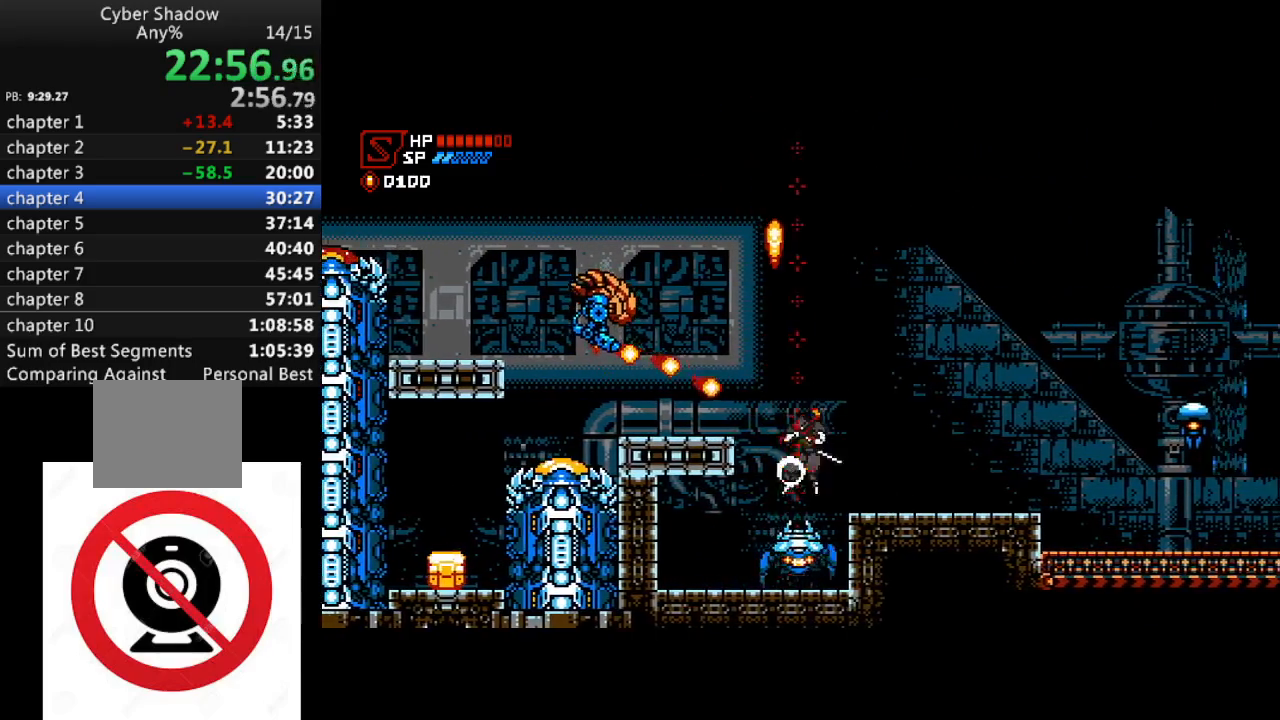
{"buttons": ["DPAD_LEFT"], "left_stick": "center", "right_stick": "center", "events": [[33, "DPAD_LEFT", "up"], [433, "DPAD_LEFT", "down"]]}
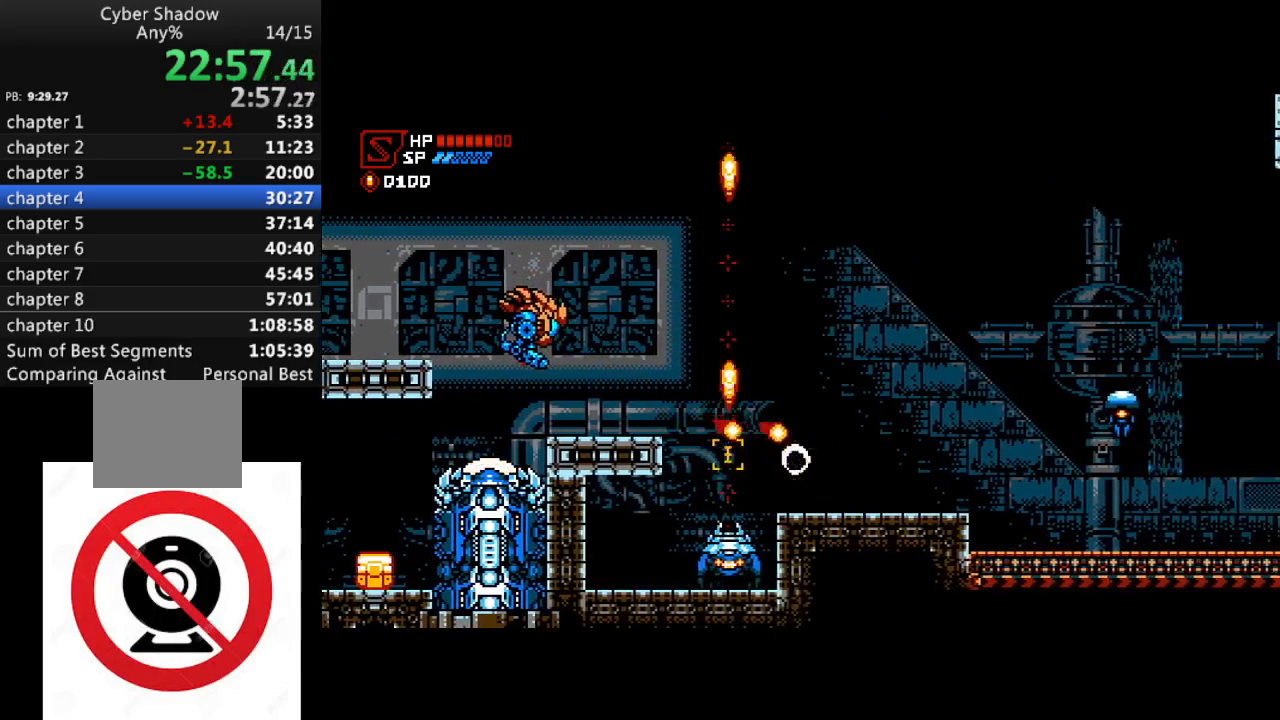
{"buttons": [], "left_stick": "center", "right_stick": "center", "events": [[17, "DPAD_LEFT", "up"], [117, "DPAD_LEFT", "down"], [167, "CROSS", "down"], [383, "DPAD_LEFT", "up"], [433, "CROSS", "up"], [433, "DPAD_RIGHT", "down"], [483, "DPAD_RIGHT", "up"]]}
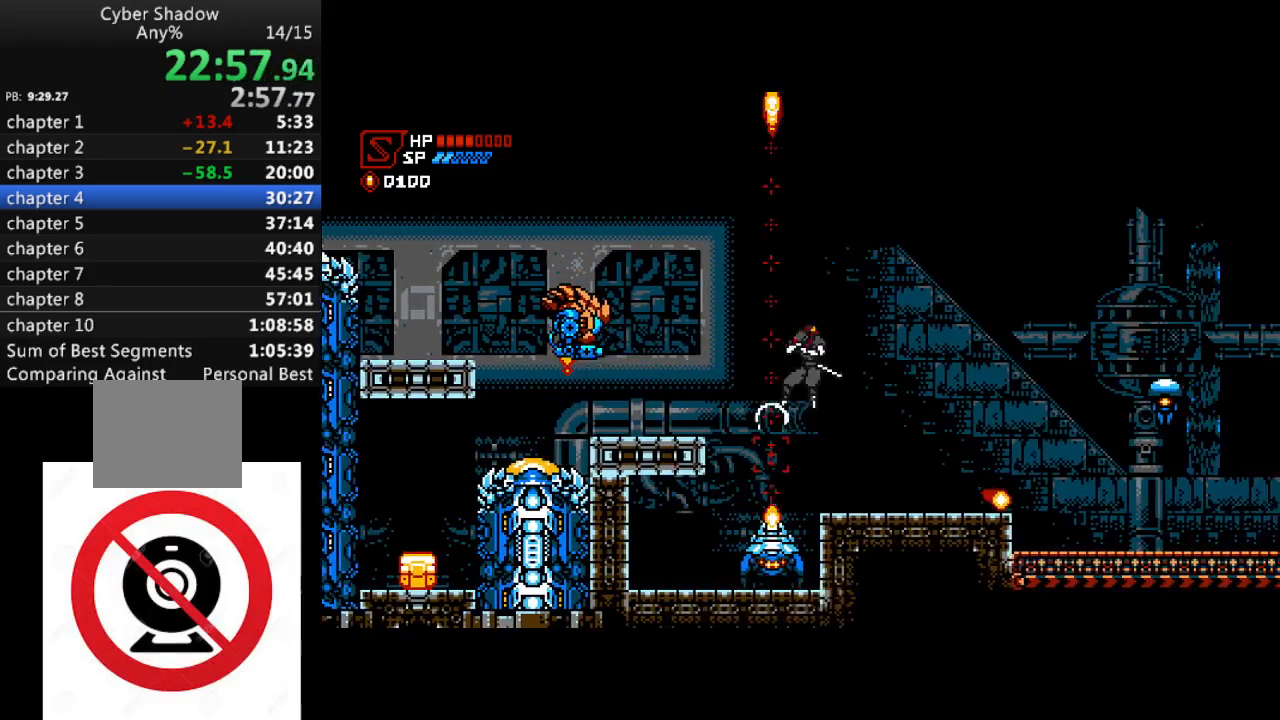
{"buttons": ["DPAD_LEFT"], "left_stick": "center", "right_stick": "center", "events": [[383, "DPAD_LEFT", "down"]]}
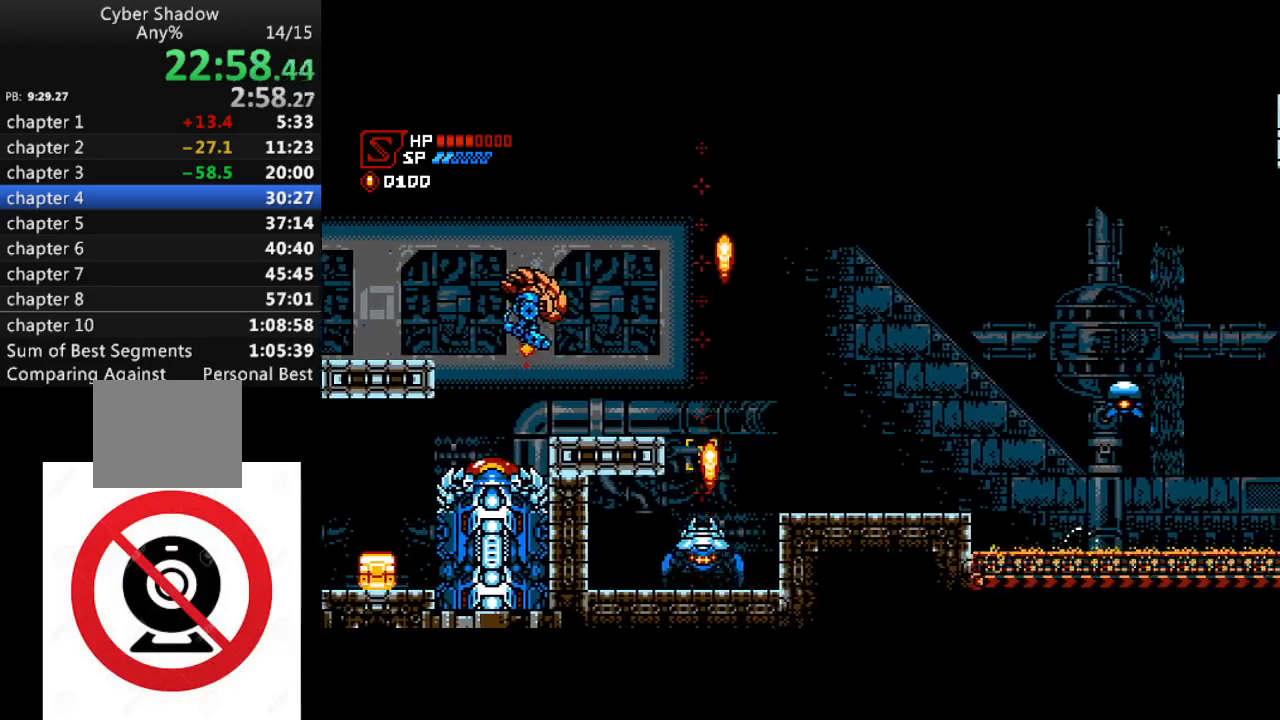
{"buttons": [], "left_stick": "center", "right_stick": "center", "events": [[17, "DPAD_LEFT", "up"]]}
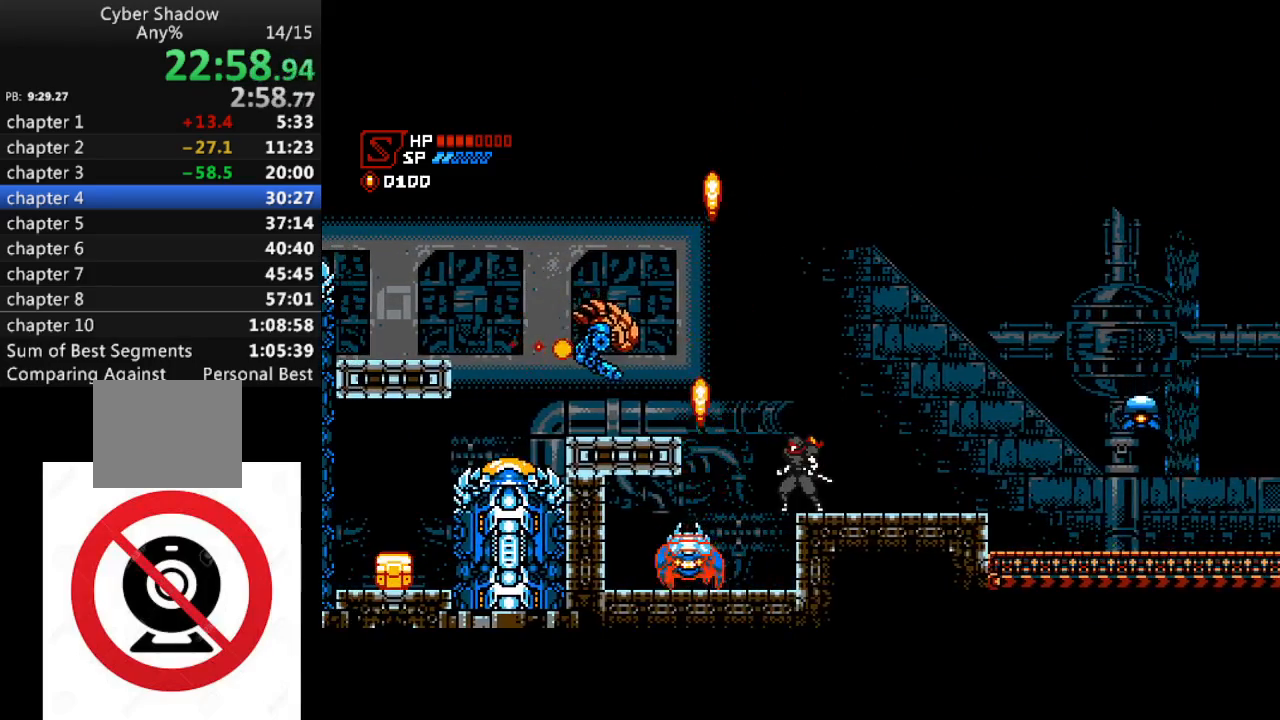
{"buttons": ["CROSS", "SQUARE"], "left_stick": "center", "right_stick": "center", "events": [[200, "DPAD_LEFT", "down"], [267, "CROSS", "down"], [383, "SQUARE", "down"], [400, "DPAD_LEFT", "up"]]}
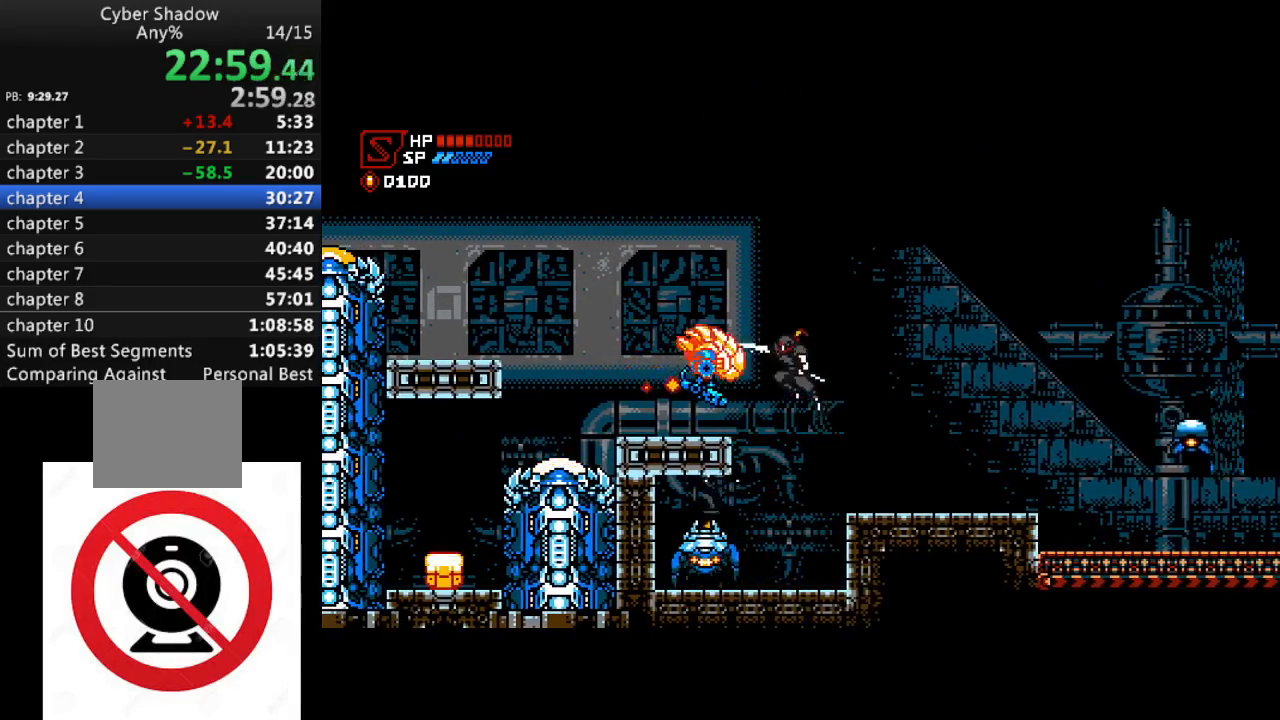
{"buttons": ["DPAD_DOWN", "DPAD_LEFT"], "left_stick": "center", "right_stick": "center", "events": [[33, "SQUARE", "up"], [150, "DPAD_DOWN", "down"], [217, "SQUARE", "down"], [250, "DPAD_LEFT", "down"], [267, "CROSS", "up"], [317, "SQUARE", "up"]]}
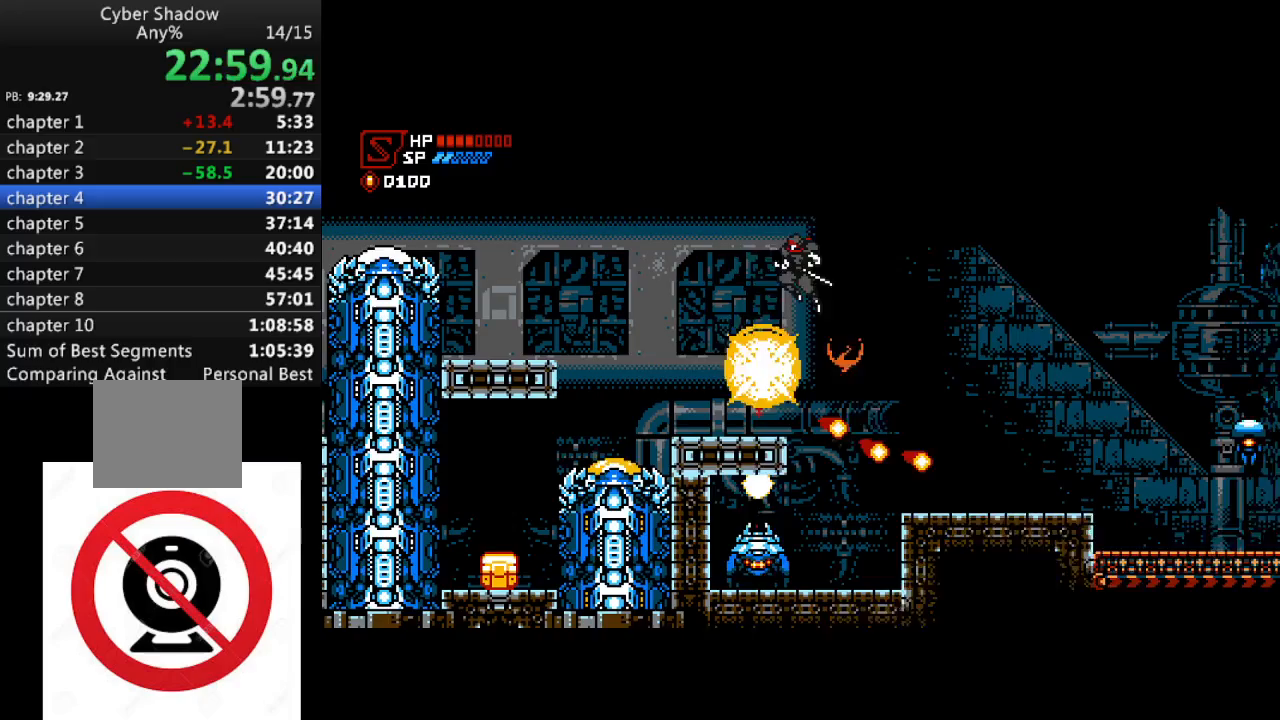
{"buttons": ["DPAD_LEFT"], "left_stick": "center", "right_stick": "center", "events": [[150, "DPAD_DOWN", "up"], [167, "DPAD_LEFT", "up"], [333, "DPAD_LEFT", "down"]]}
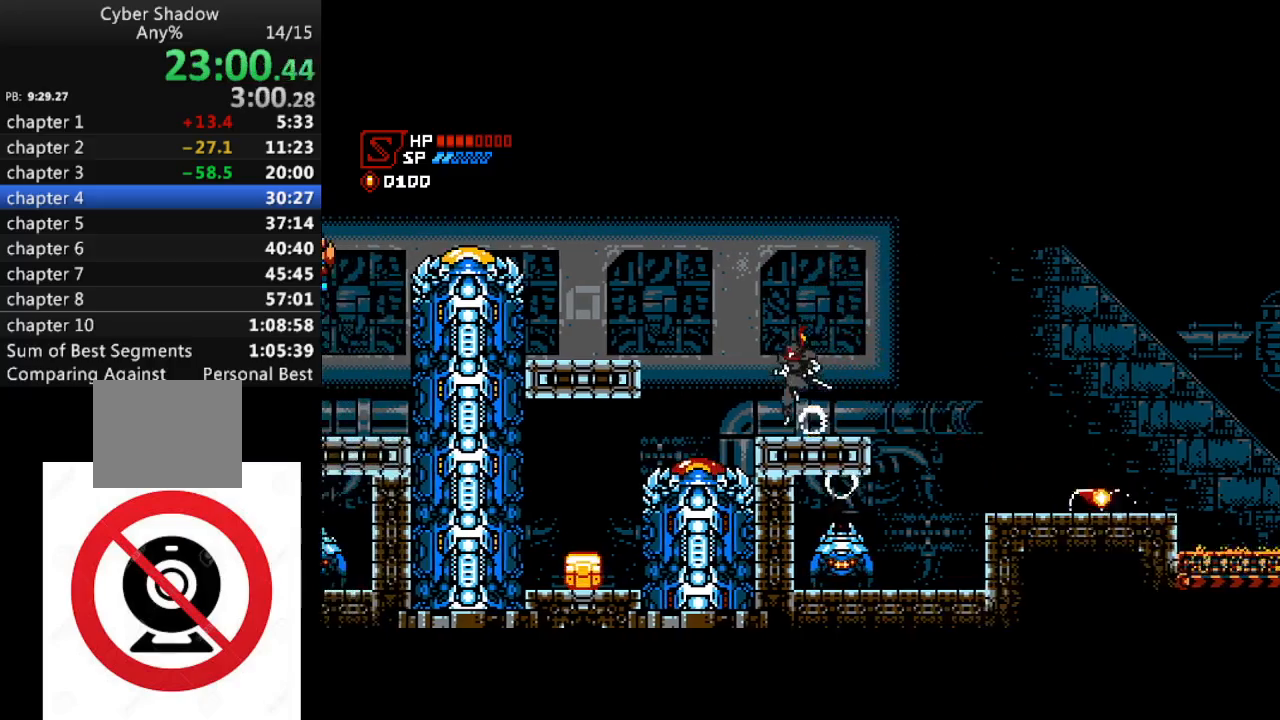
{"buttons": ["DPAD_LEFT"], "left_stick": "center", "right_stick": "center", "events": [[100, "CROSS", "down"], [500, "CROSS", "up"]]}
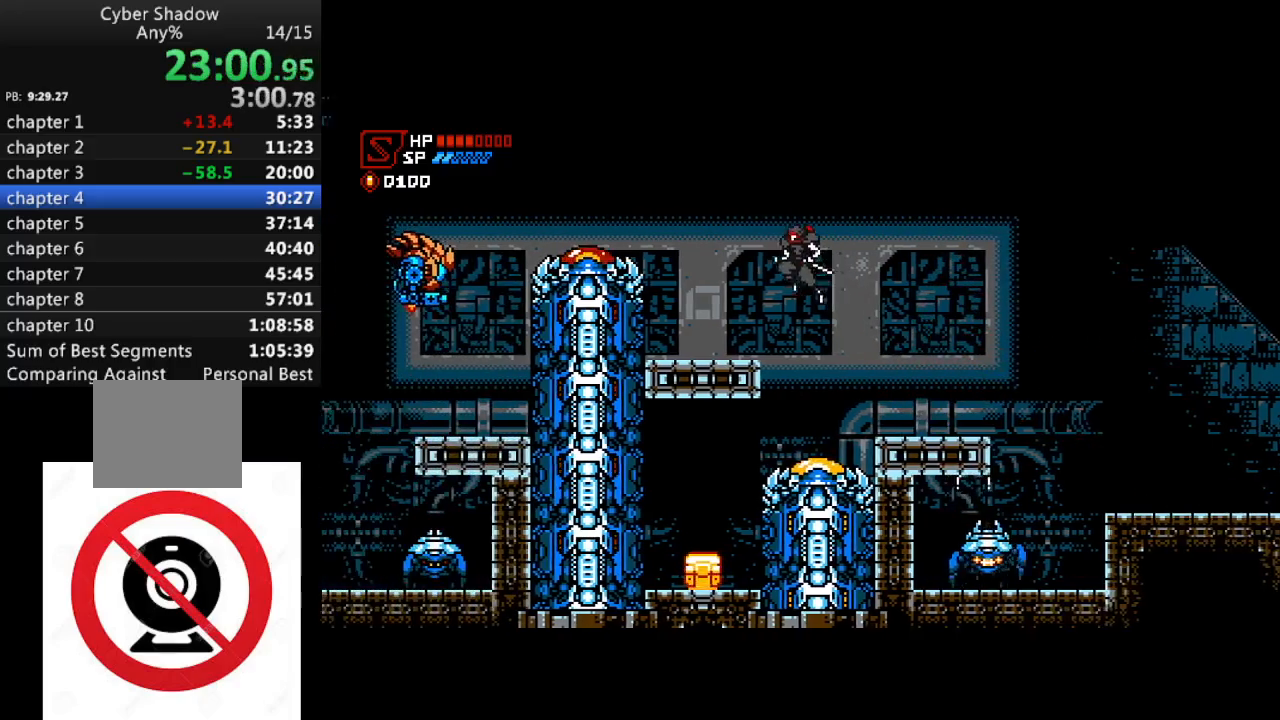
{"buttons": ["CROSS", "SQUARE", "DPAD_DOWN", "DPAD_LEFT"], "left_stick": "center", "right_stick": "center", "events": [[300, "CROSS", "down"], [367, "DPAD_DOWN", "down"], [483, "SQUARE", "down"]]}
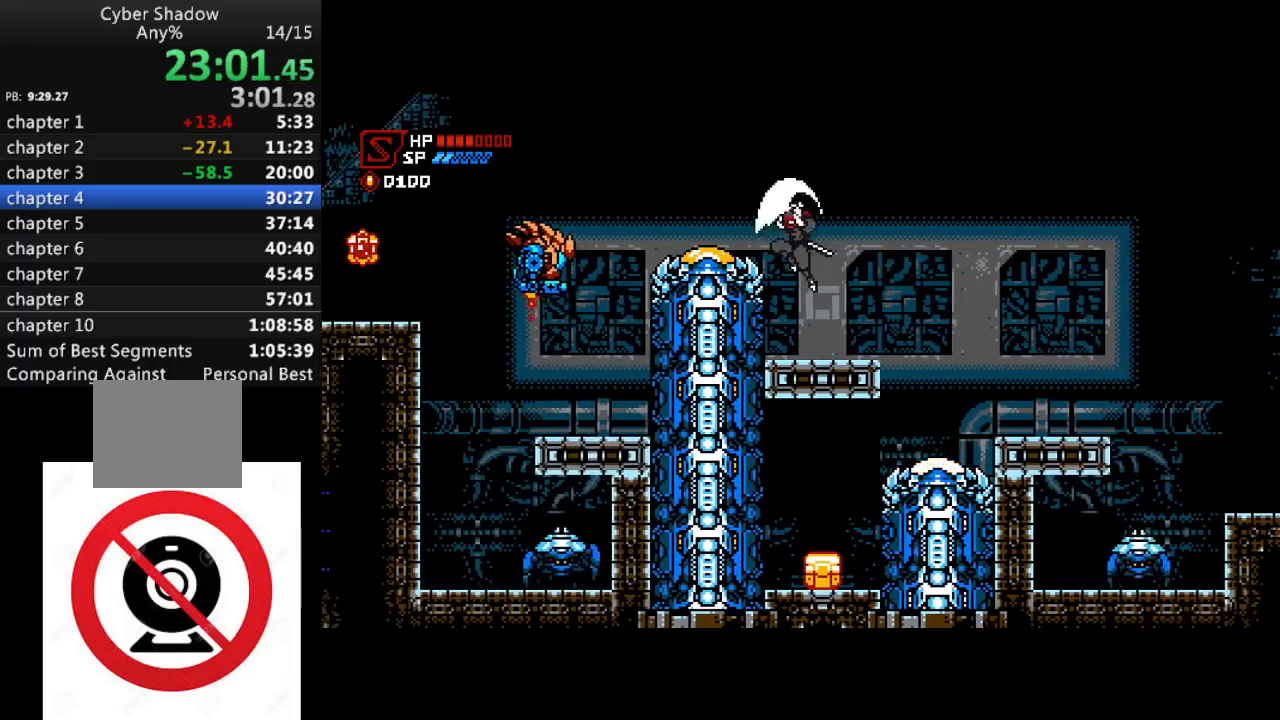
{"buttons": ["SQUARE", "DPAD_DOWN", "DPAD_LEFT"], "left_stick": "center", "right_stick": "center", "events": [[133, "SQUARE", "up"], [183, "CROSS", "up"], [483, "SQUARE", "down"]]}
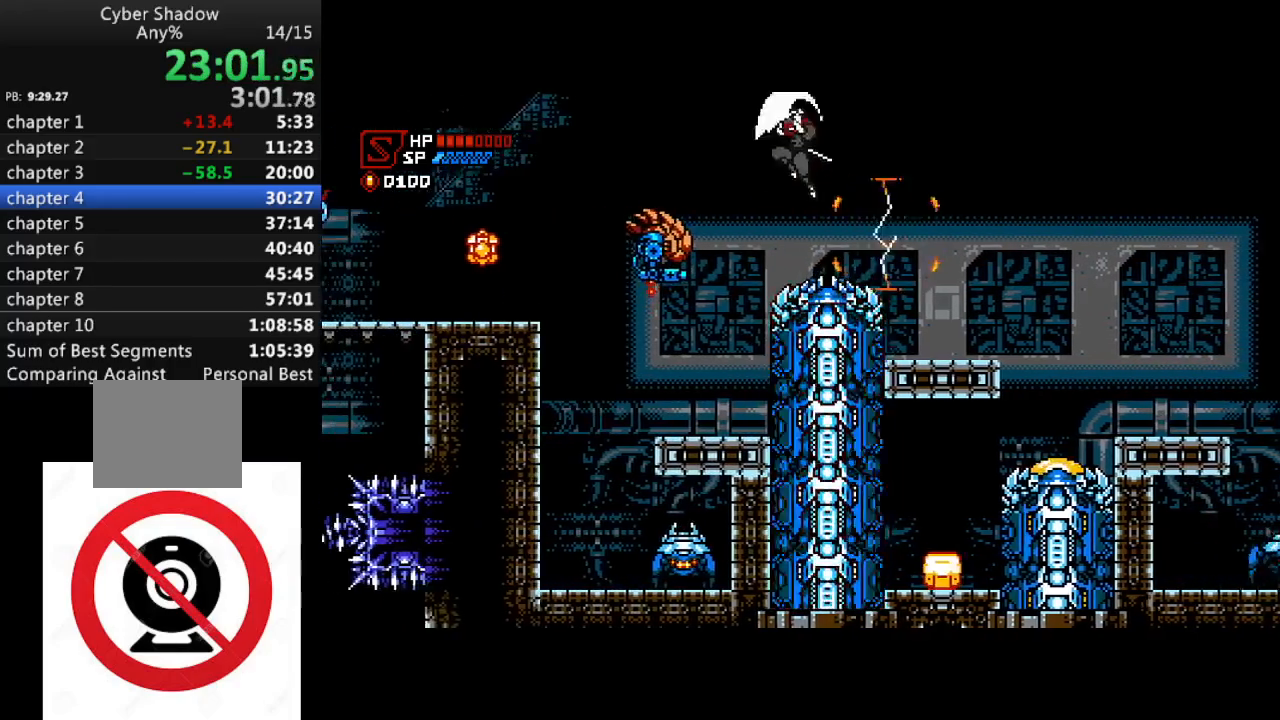
{"buttons": ["DPAD_DOWN", "DPAD_LEFT"], "left_stick": "center", "right_stick": "center", "events": [[117, "SQUARE", "up"]]}
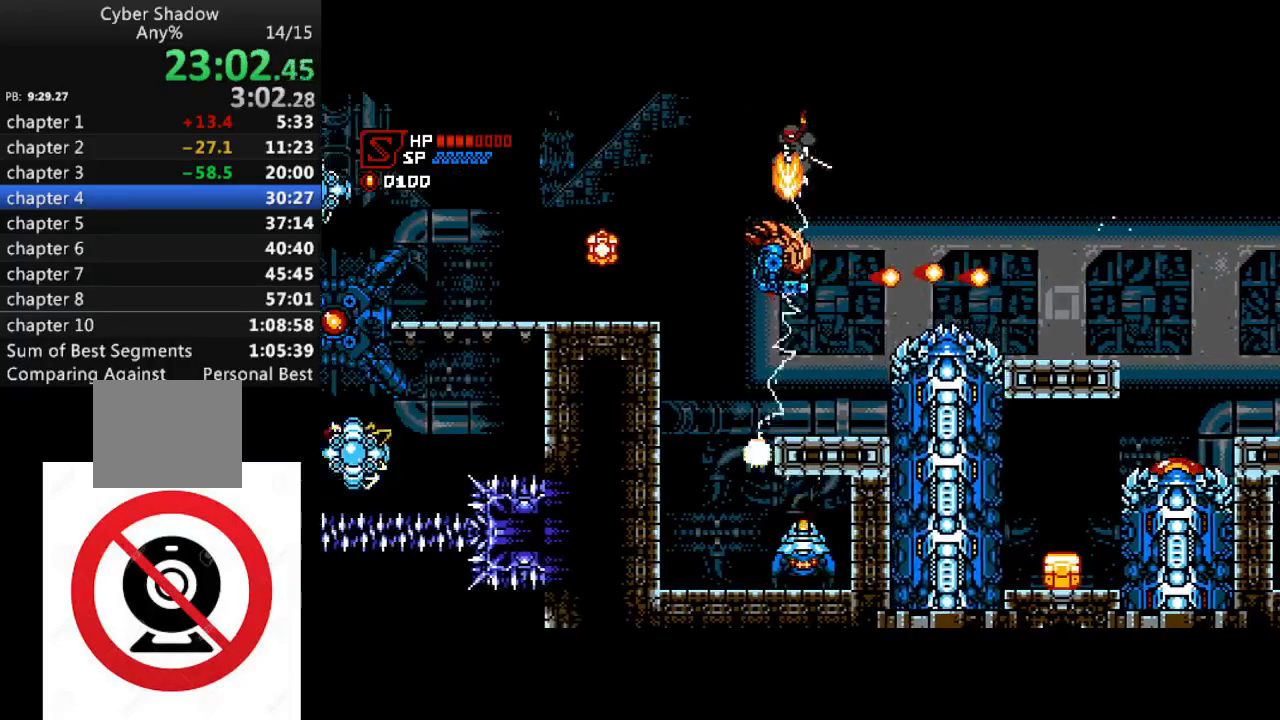
{"buttons": ["DPAD_LEFT"], "left_stick": "center", "right_stick": "center", "events": [[317, "DPAD_DOWN", "up"]]}